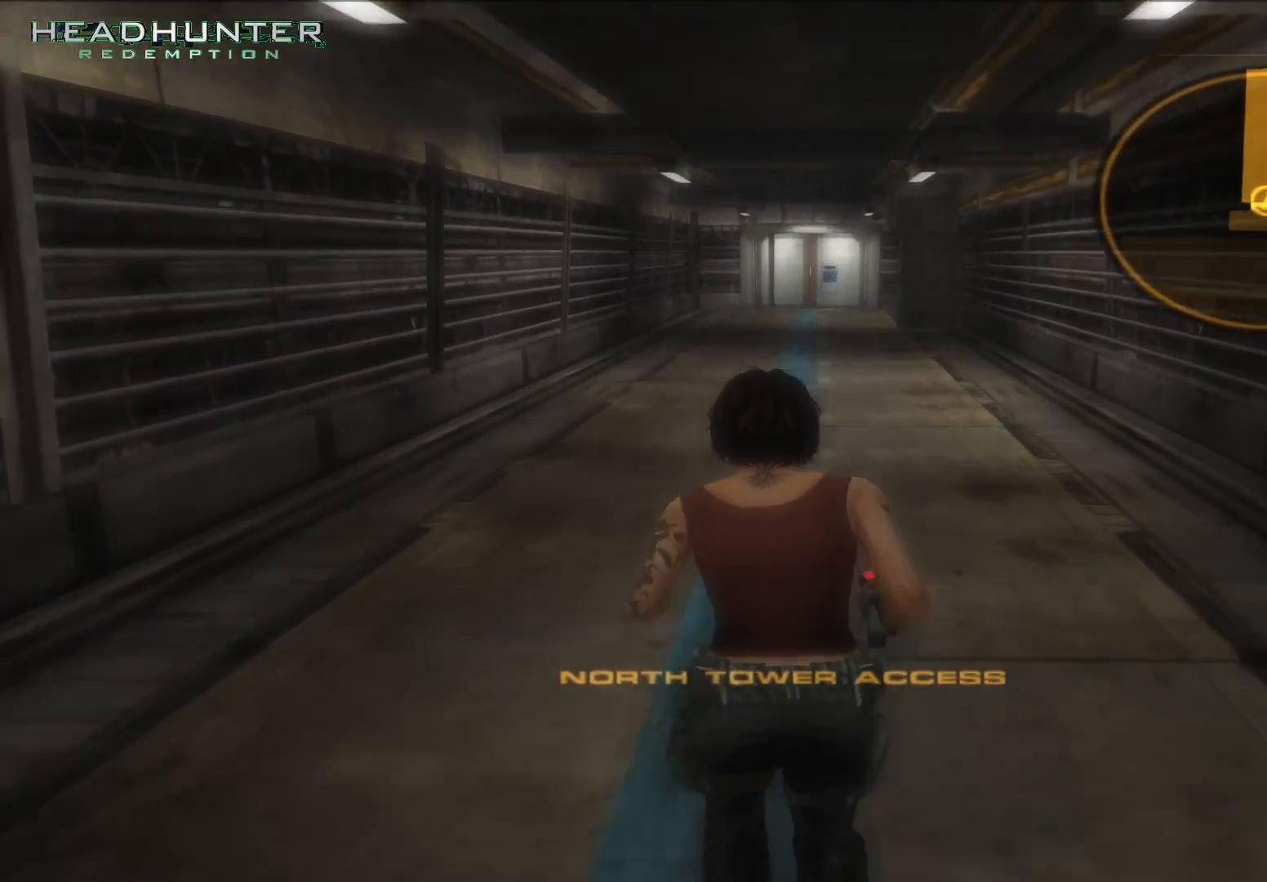
Gameplay with a controller (Xbox layout); each line is a JSON object with the inputs held at the frame after it (dt_ms = milliseconds from this image to that frame). "button_events" lists button changes between this image and that frame as [ms after this image, input, new state], when the widget could be followed in between (sticks are given only as held states). Not read: L3.
{"dt_ms": 1000, "buttons": [], "left_stick": "up", "right_stick": "center"}
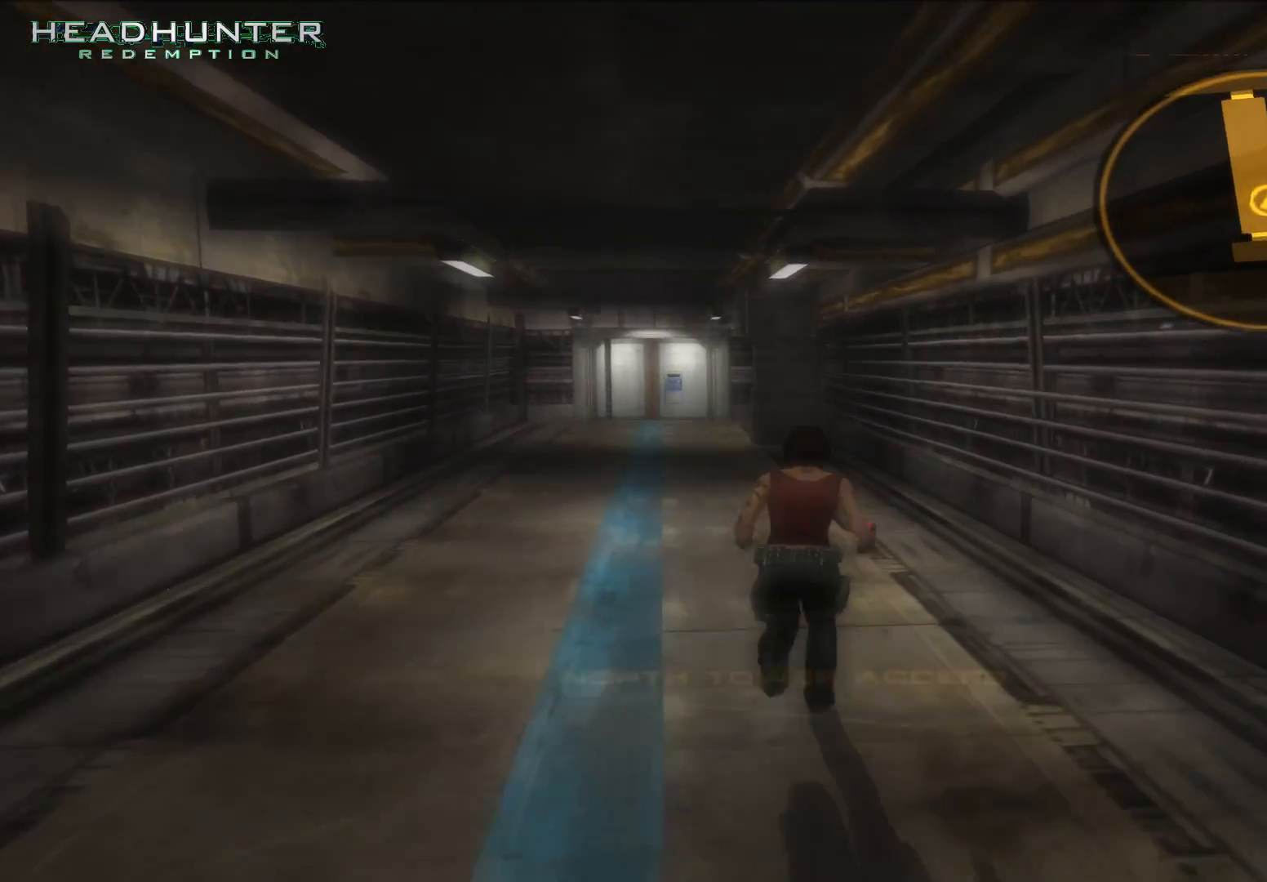
{"dt_ms": 1000, "buttons": [], "left_stick": "up", "right_stick": "center"}
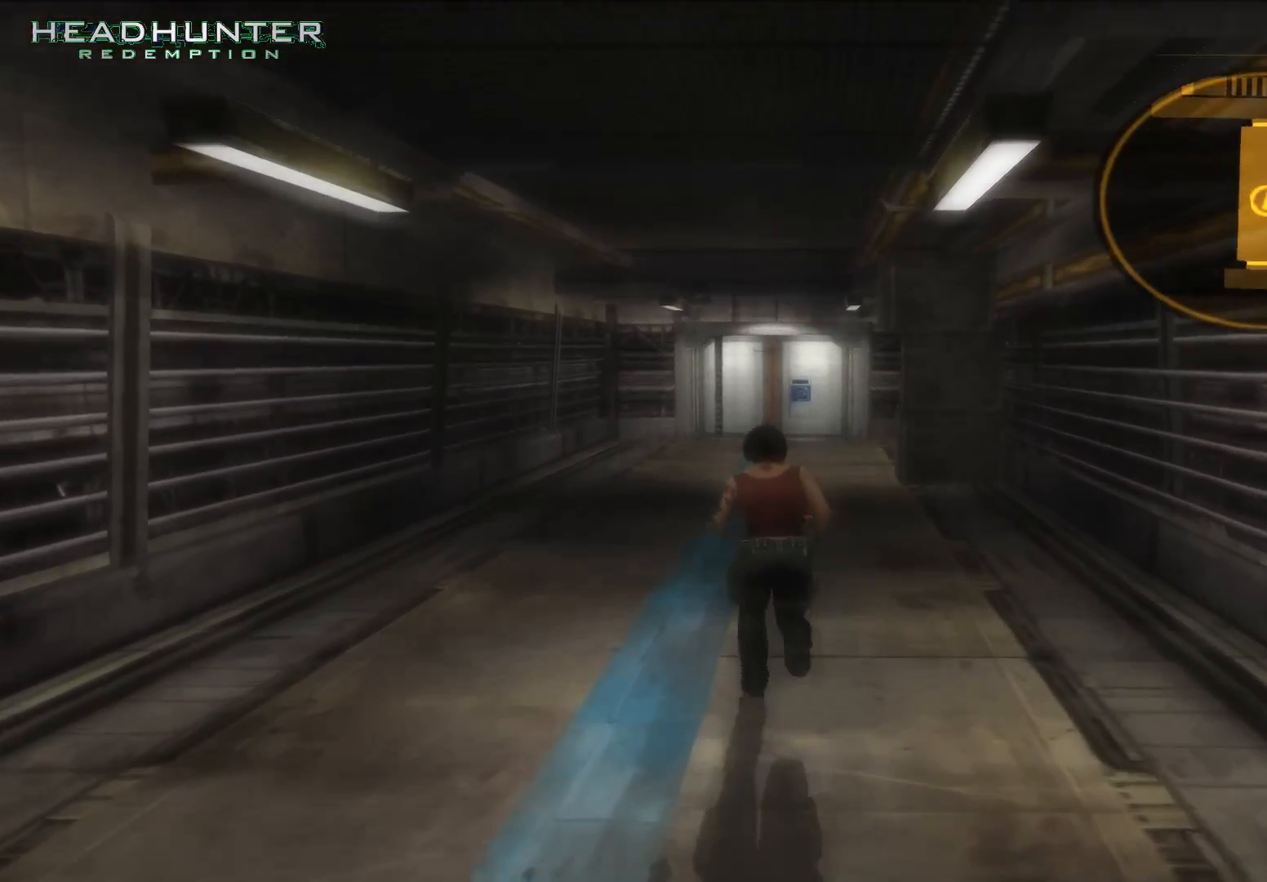
{"dt_ms": 500, "buttons": [], "left_stick": "up", "right_stick": "center", "button_events": []}
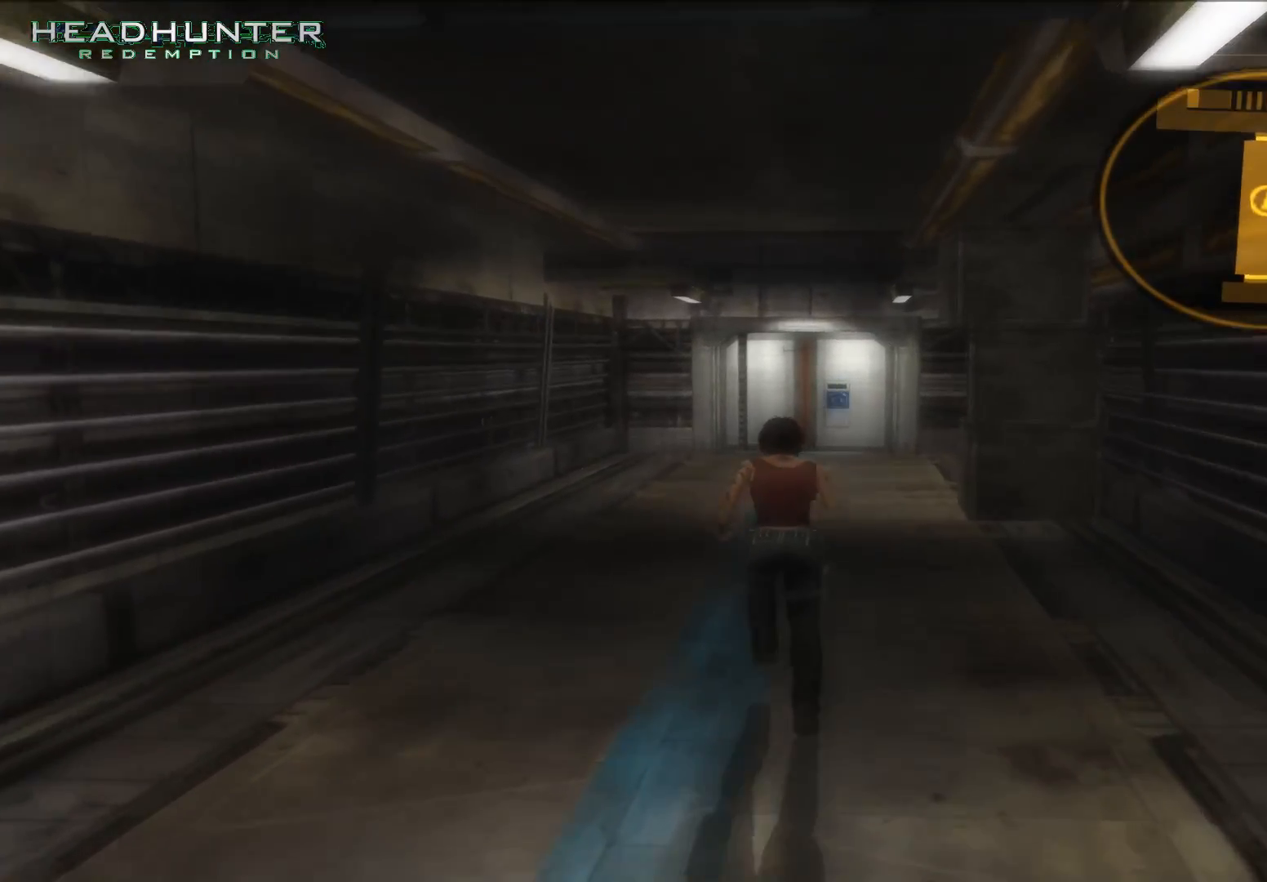
{"dt_ms": 500, "buttons": [], "left_stick": "up", "right_stick": "center", "button_events": []}
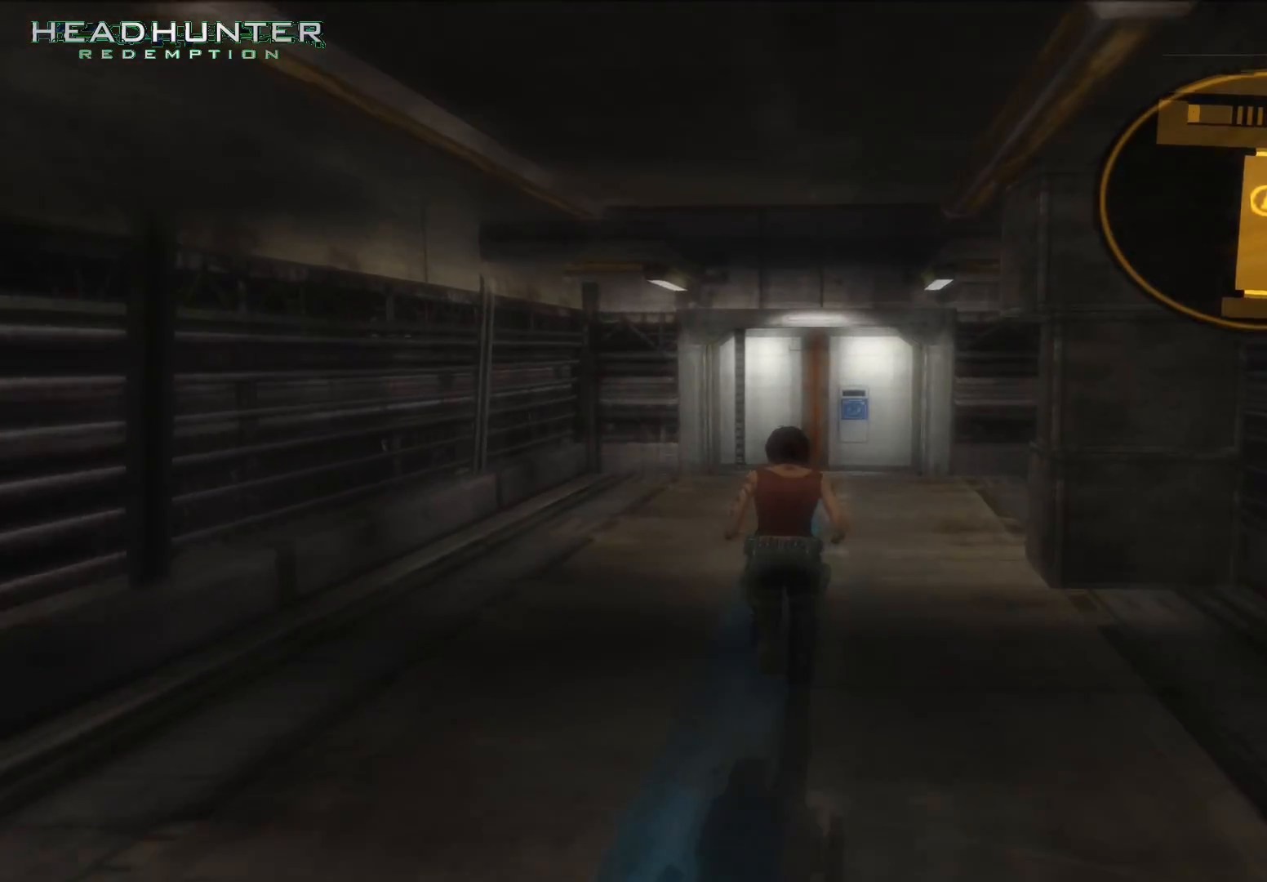
{"dt_ms": 500, "buttons": [], "left_stick": "up", "right_stick": "right", "button_events": []}
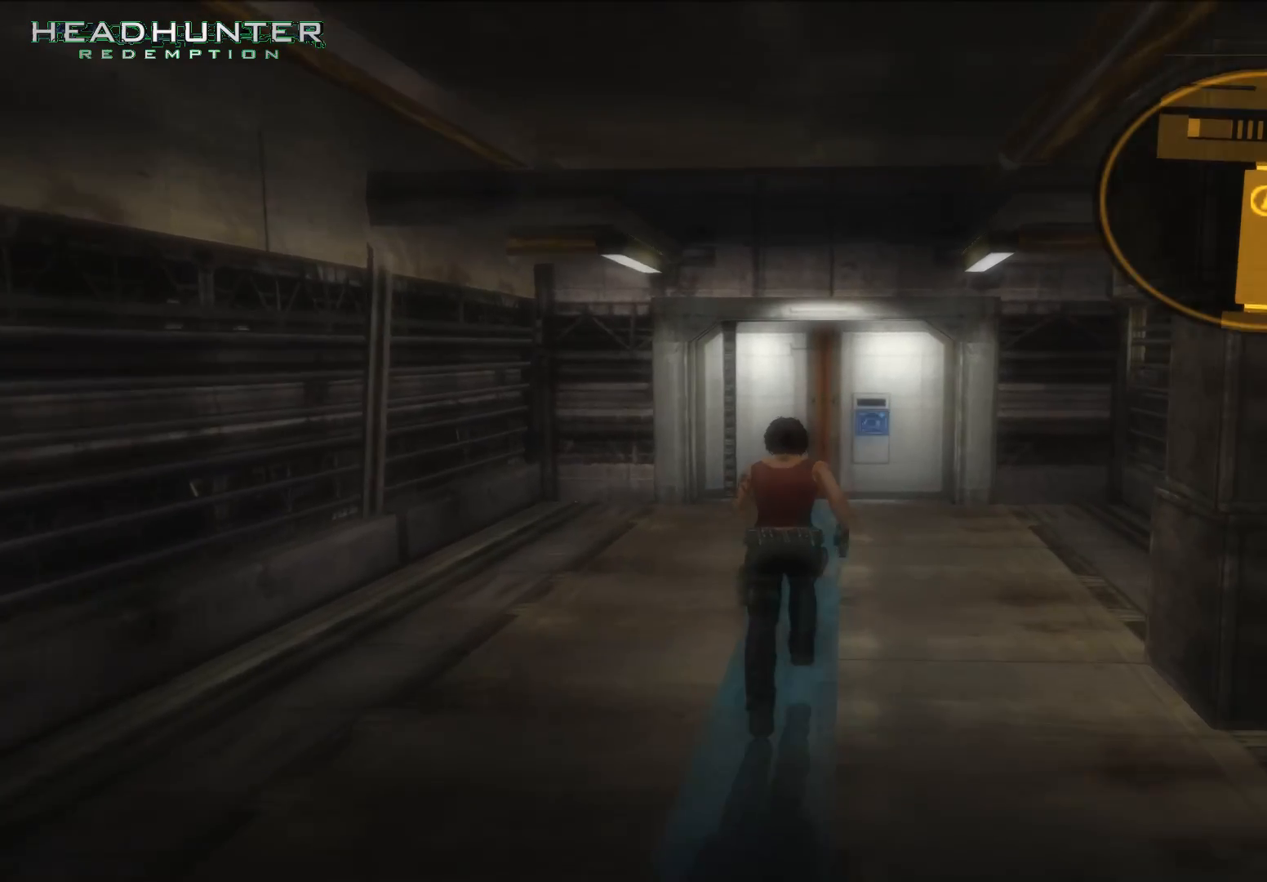
{"dt_ms": 500, "buttons": [], "left_stick": "up", "right_stick": "center", "button_events": []}
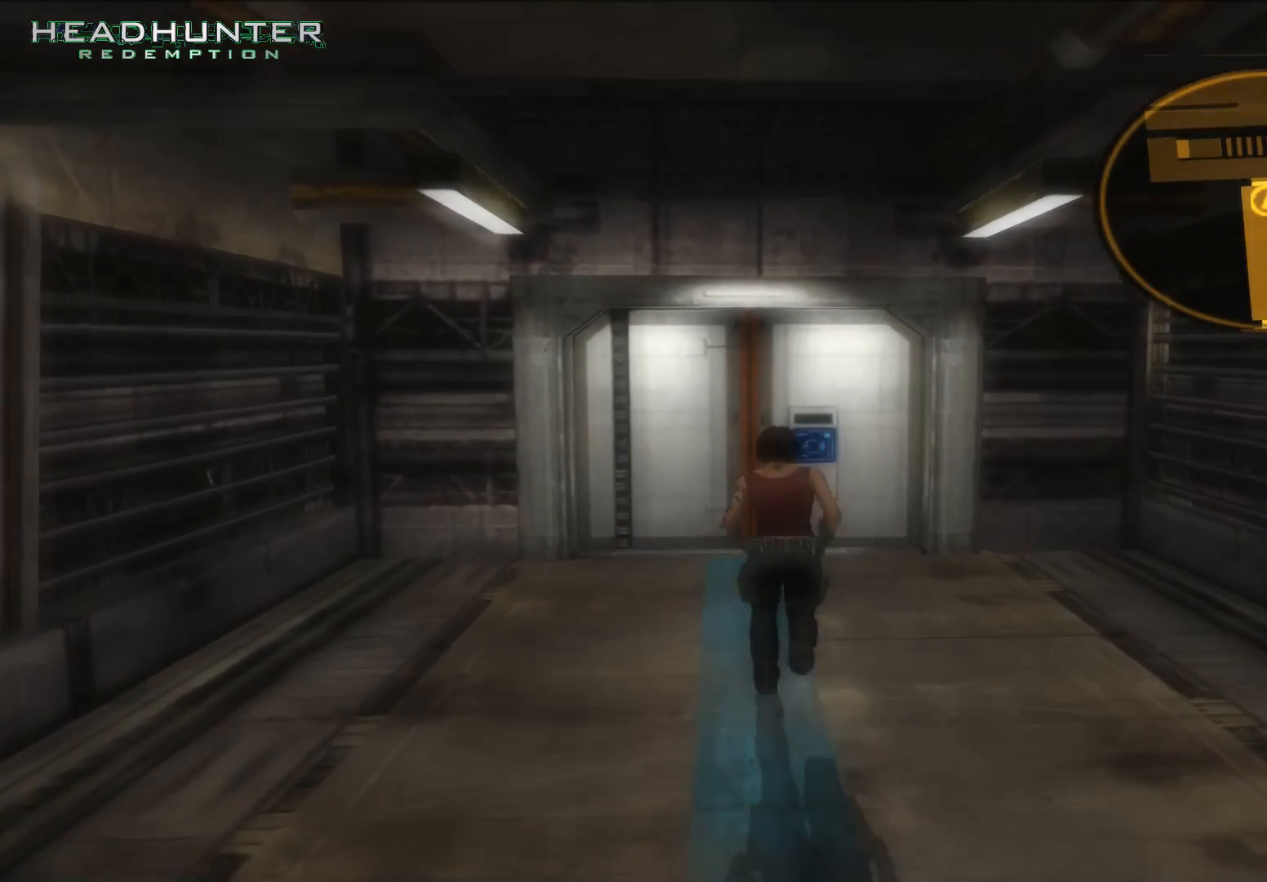
{"dt_ms": 500, "buttons": ["A"], "left_stick": "up", "right_stick": "center", "button_events": [[500, "A", "down"]]}
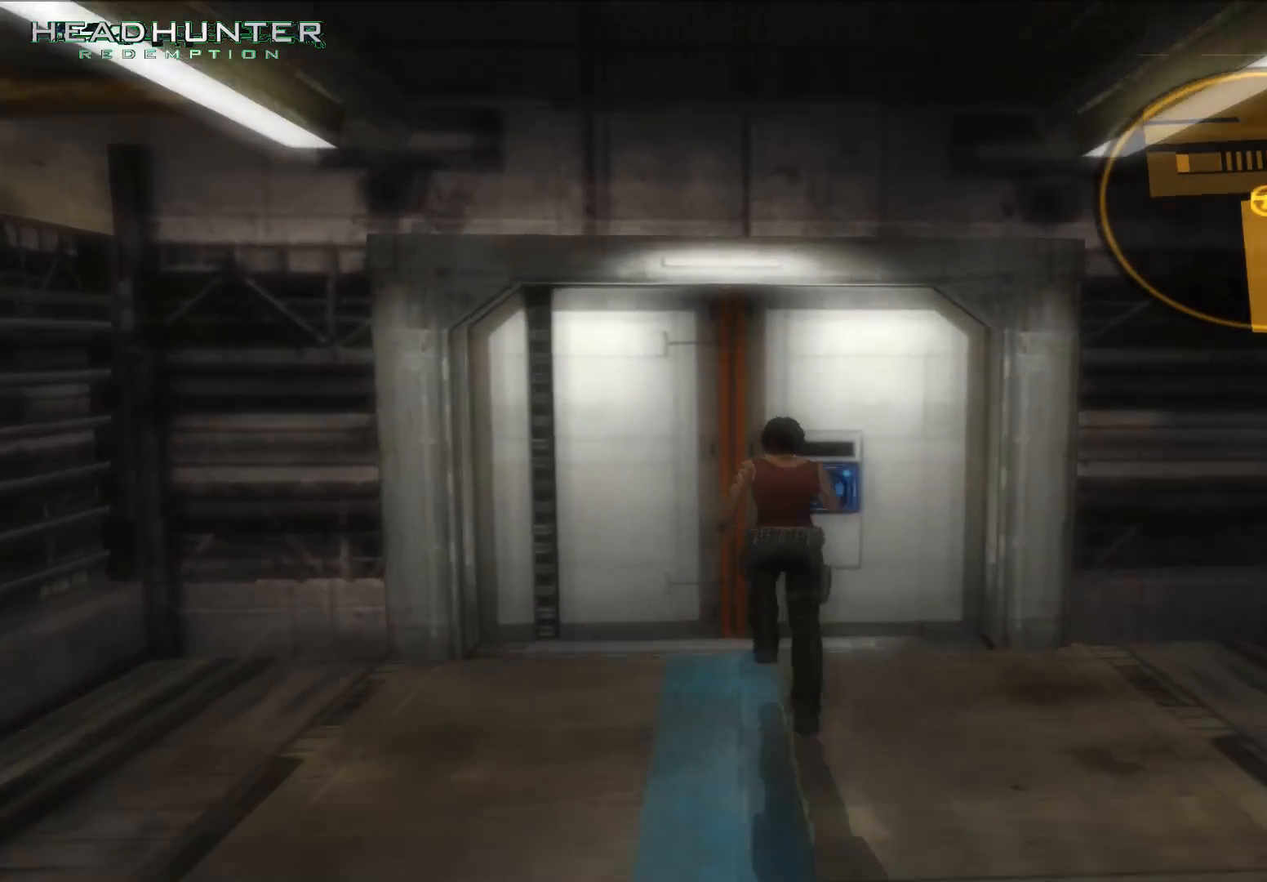
{"dt_ms": 500, "buttons": [], "left_stick": "up", "right_stick": "center", "button_events": [[133, "A", "up"], [200, "A", "down"], [267, "A", "up"]]}
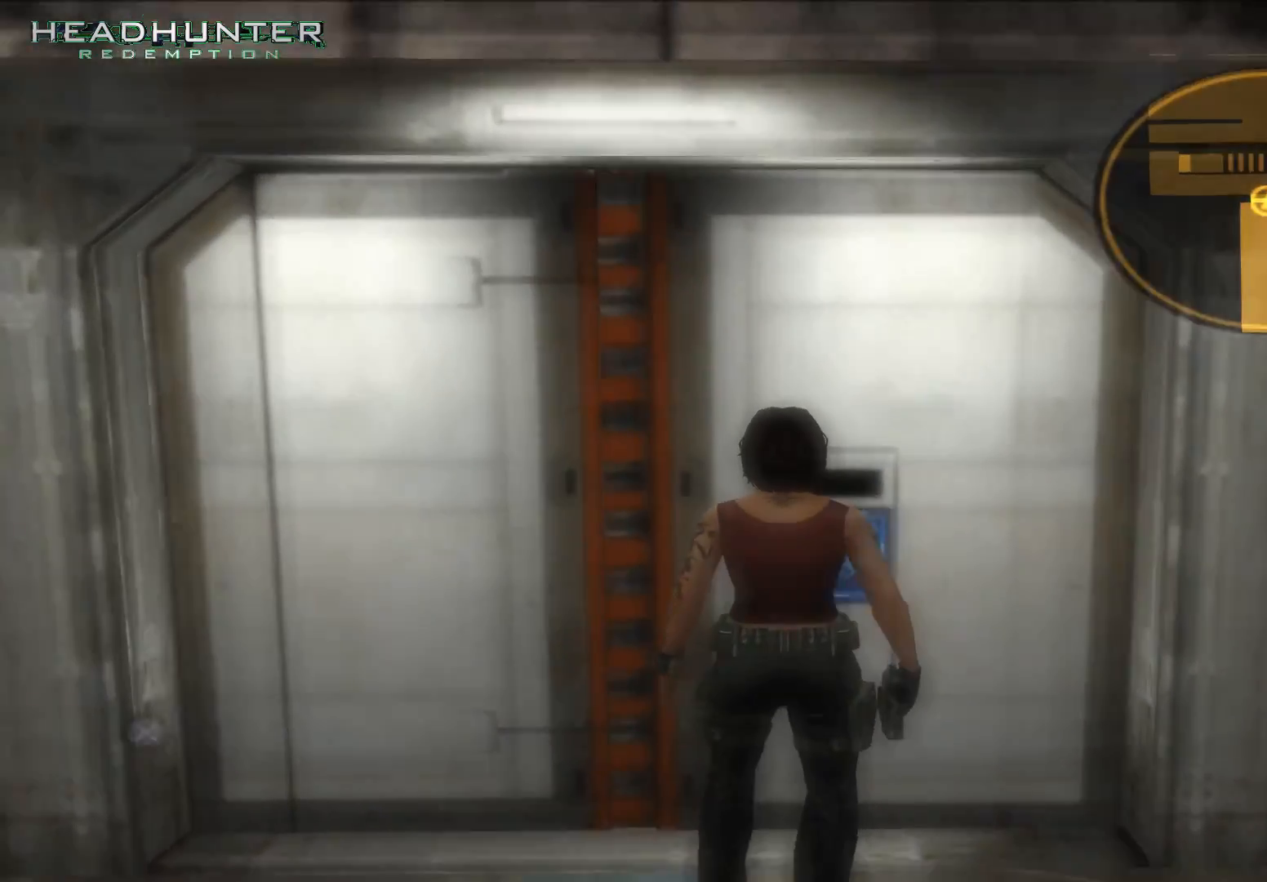
{"dt_ms": 500, "buttons": [], "left_stick": "up", "right_stick": "center", "button_events": []}
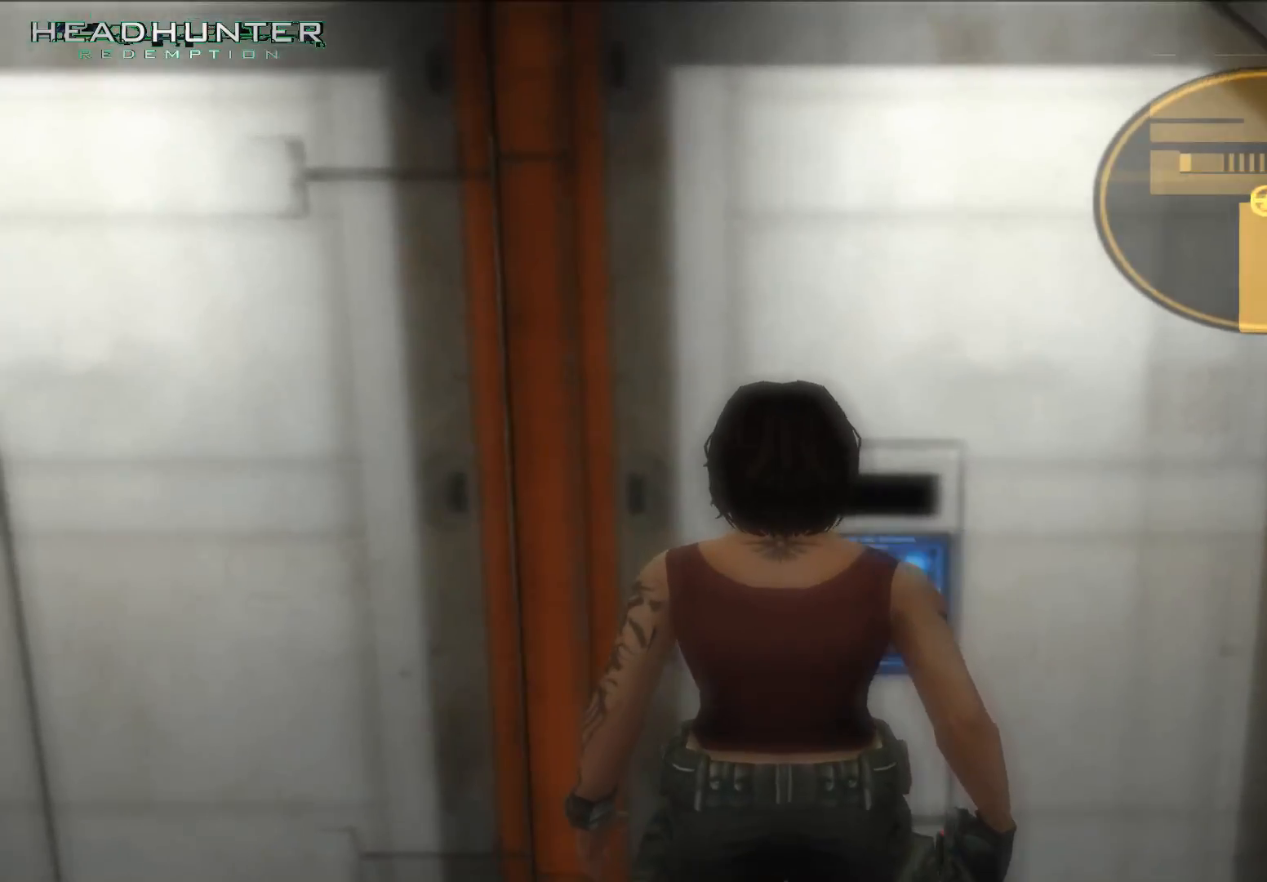
{"dt_ms": 500, "buttons": [], "left_stick": "up", "right_stick": "center", "button_events": []}